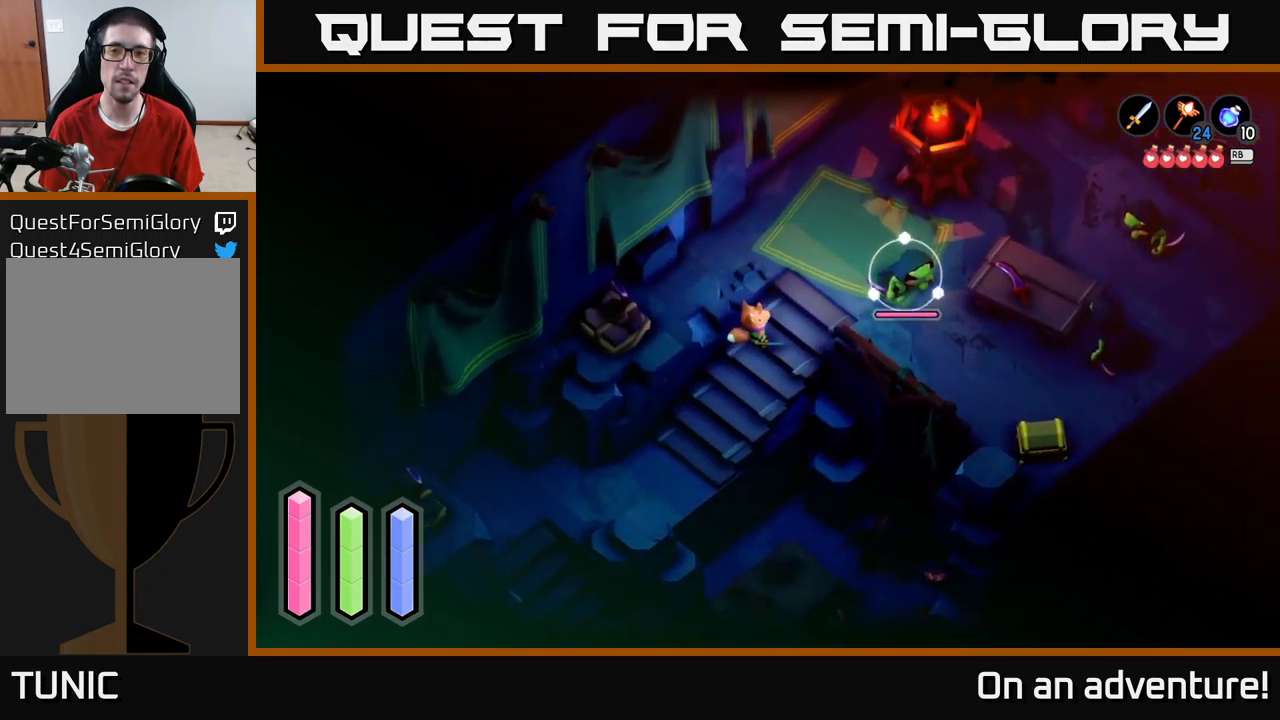
Gameplay with a controller (Xbox layout); each line is a JSON object with the inputs held at the frame after it. "events" lists button and stick changes between this image and that frame as [ms after this image, input, new state], when the widget could be followed in between.
{"buttons": ["L2"], "left_stick": "center", "right_stick": "center", "events": [[50, "left_stick", "center"]]}
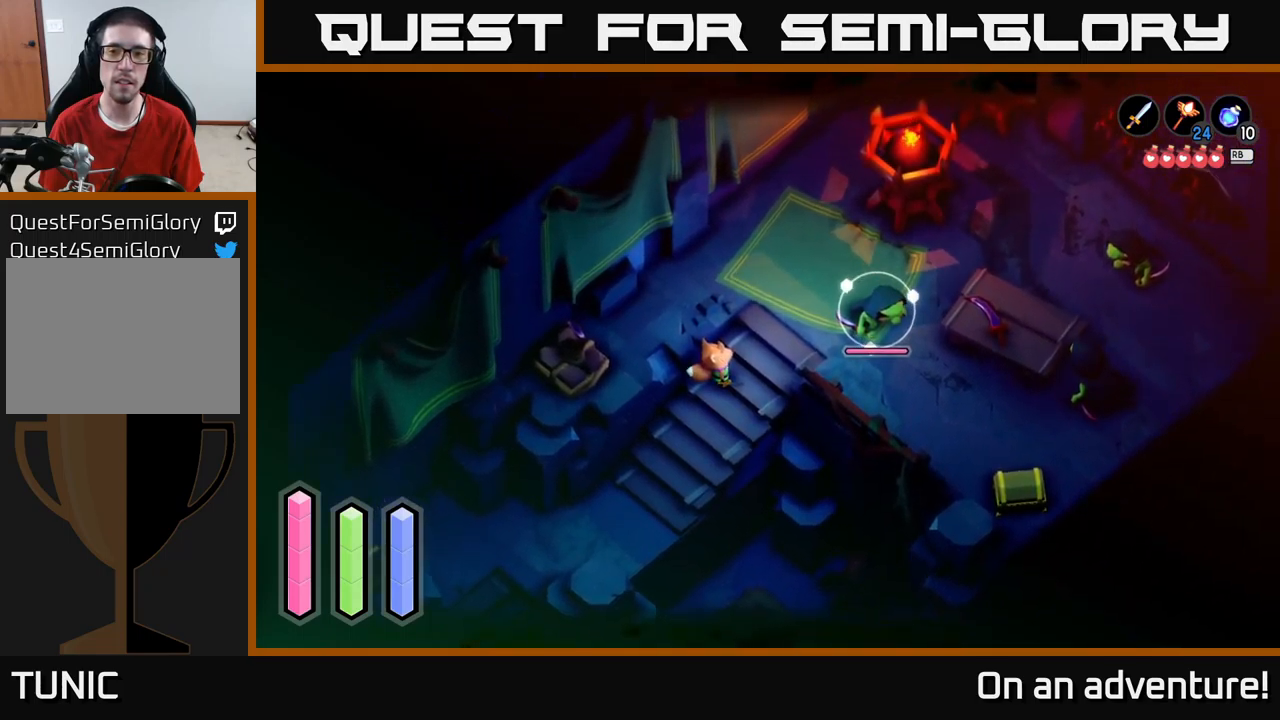
{"buttons": ["L2"], "left_stick": "right", "right_stick": "center", "events": [[17, "left_stick", "up-right"], [467, "left_stick", "right"]]}
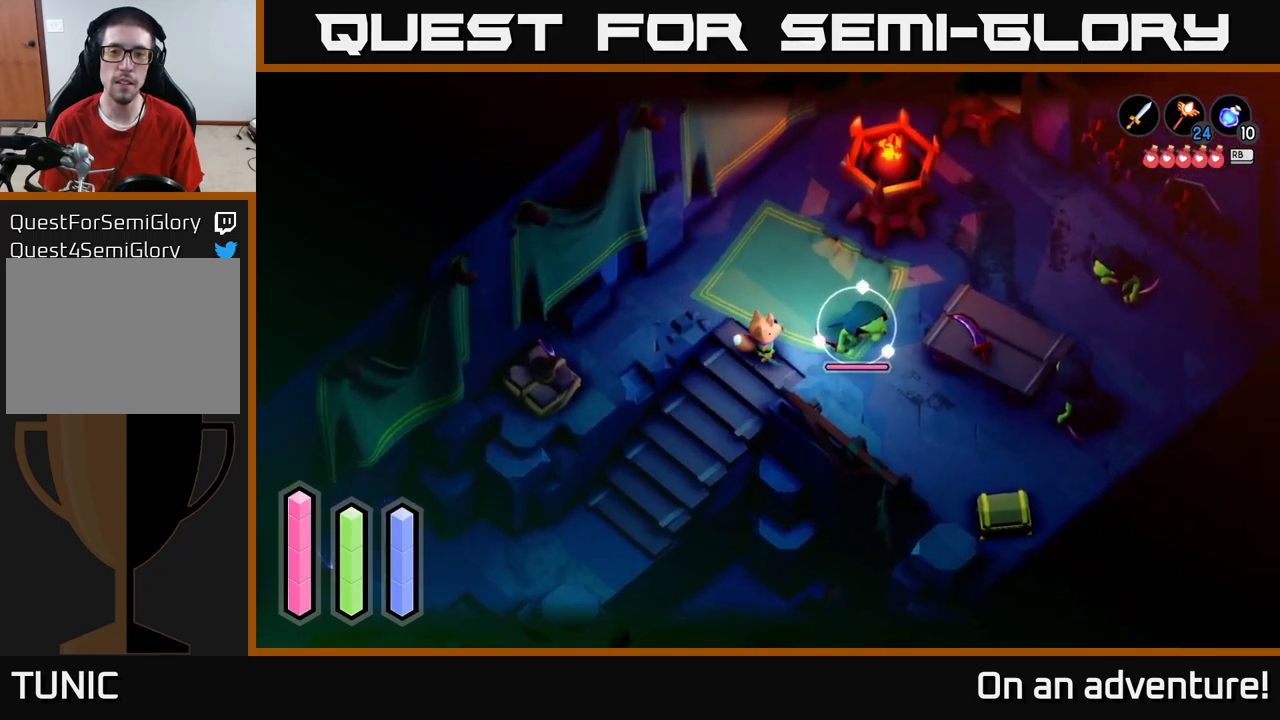
{"buttons": ["X", "L2"], "left_stick": "right", "right_stick": "center", "events": [[100, "X", "down"], [200, "X", "up"], [300, "X", "down"], [384, "X", "up"], [450, "X", "down"]]}
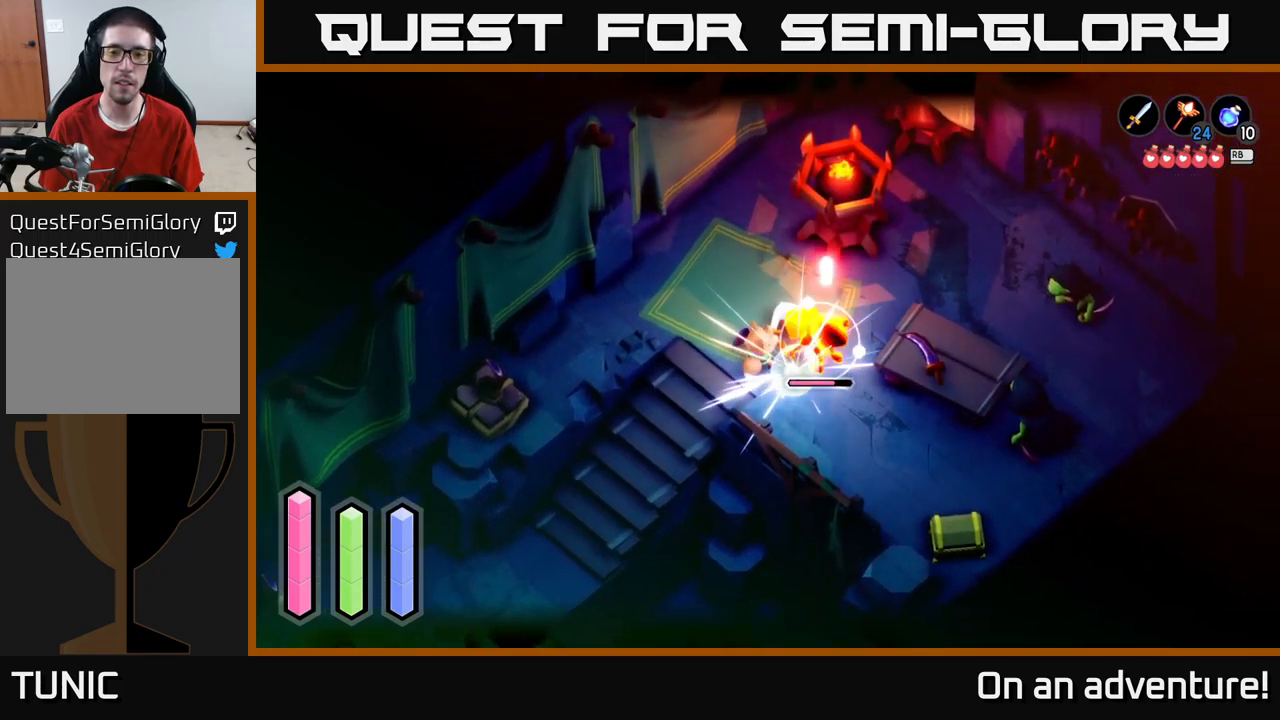
{"buttons": ["X", "L2"], "left_stick": "center", "right_stick": "center", "events": [[34, "X", "up"], [117, "X", "down"], [234, "X", "up"], [300, "X", "down"], [400, "X", "up"], [400, "left_stick", "center"], [467, "X", "down"]]}
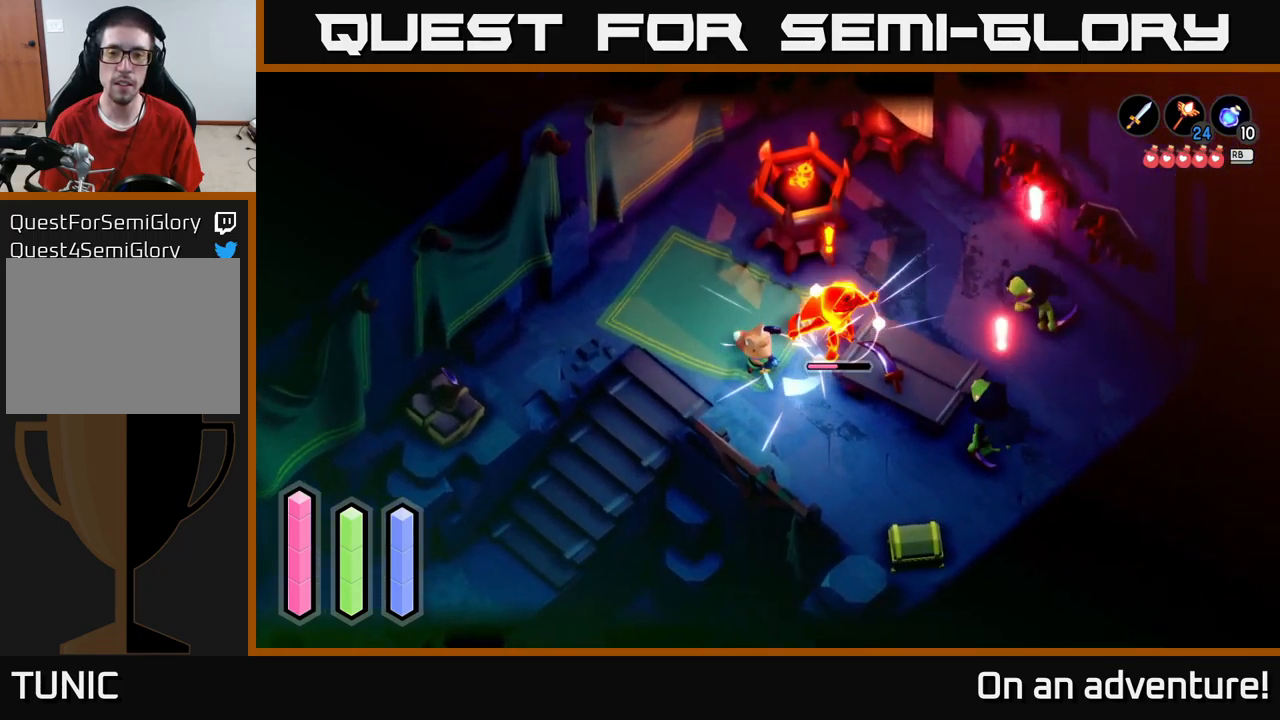
{"buttons": ["L2"], "left_stick": "center", "right_stick": "center", "events": [[100, "X", "up"], [167, "X", "down"], [184, "left_stick", "right"], [284, "X", "up"], [300, "left_stick", "center"]]}
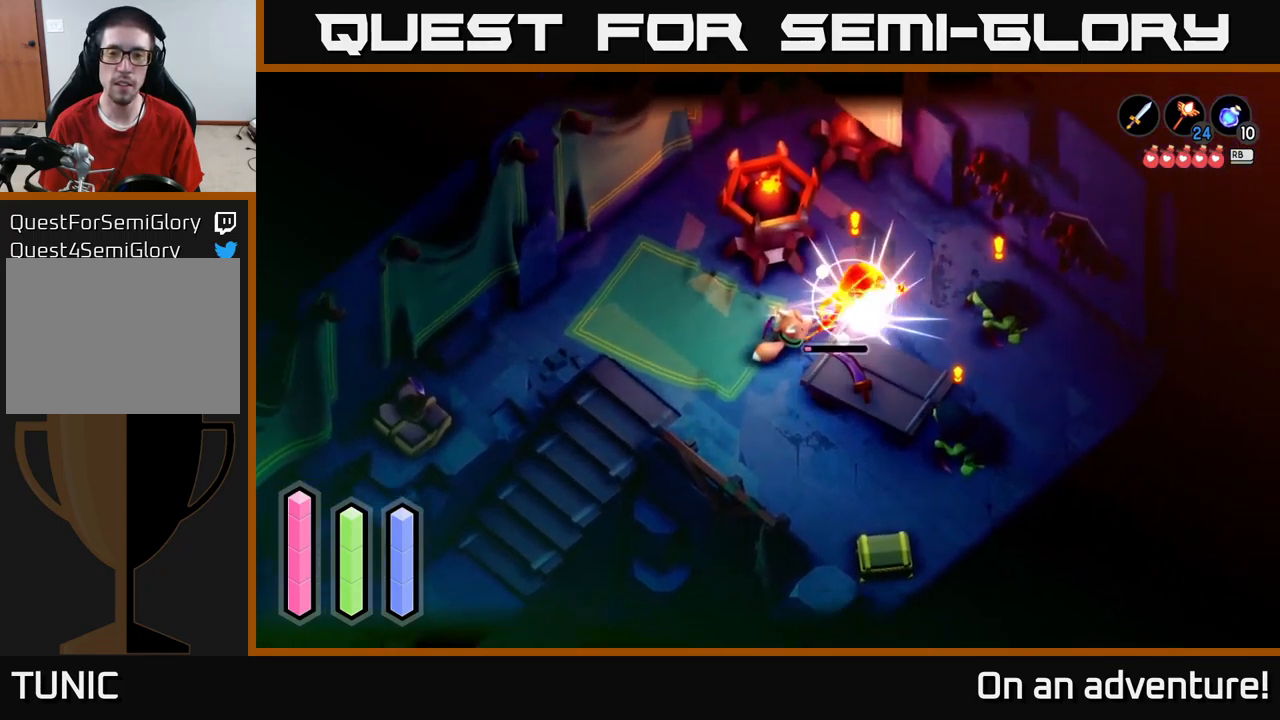
{"buttons": [], "left_stick": "left", "right_stick": "center", "events": [[217, "left_stick", "left"], [250, "L2", "up"]]}
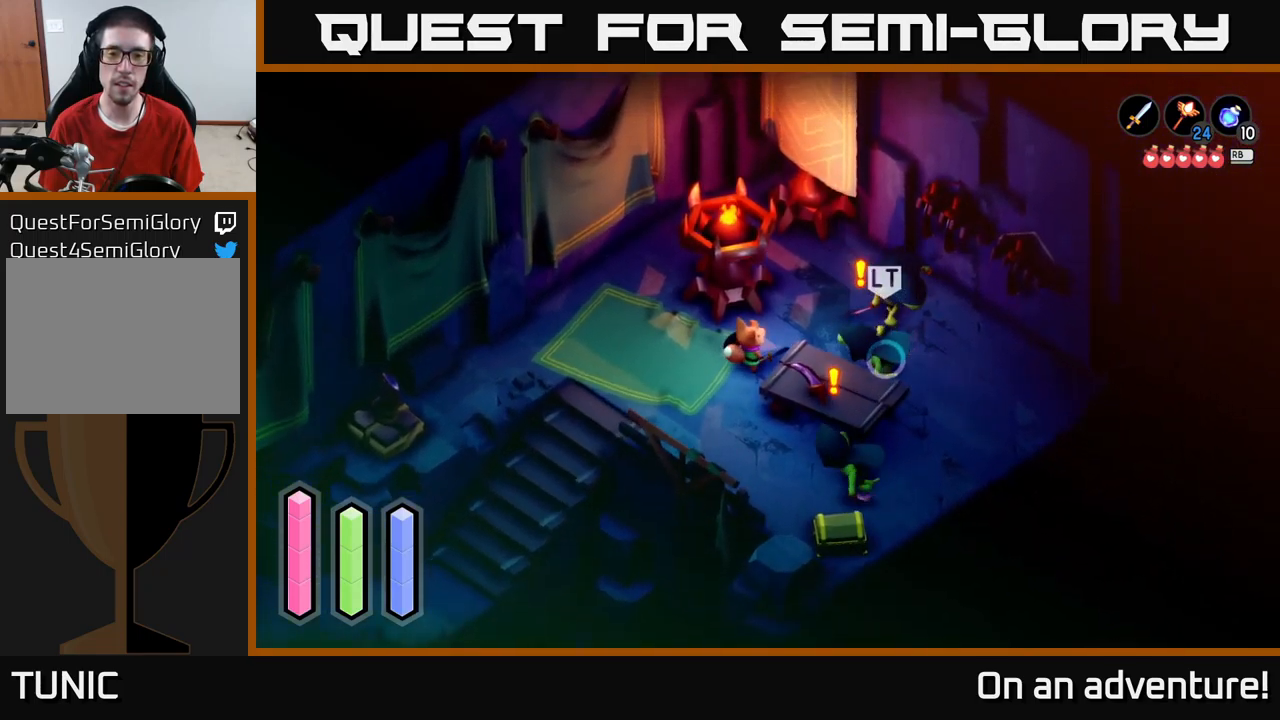
{"buttons": ["X", "L2"], "left_stick": "down-right", "right_stick": "center", "events": [[100, "L2", "down"], [467, "left_stick", "down-right"], [484, "X", "down"]]}
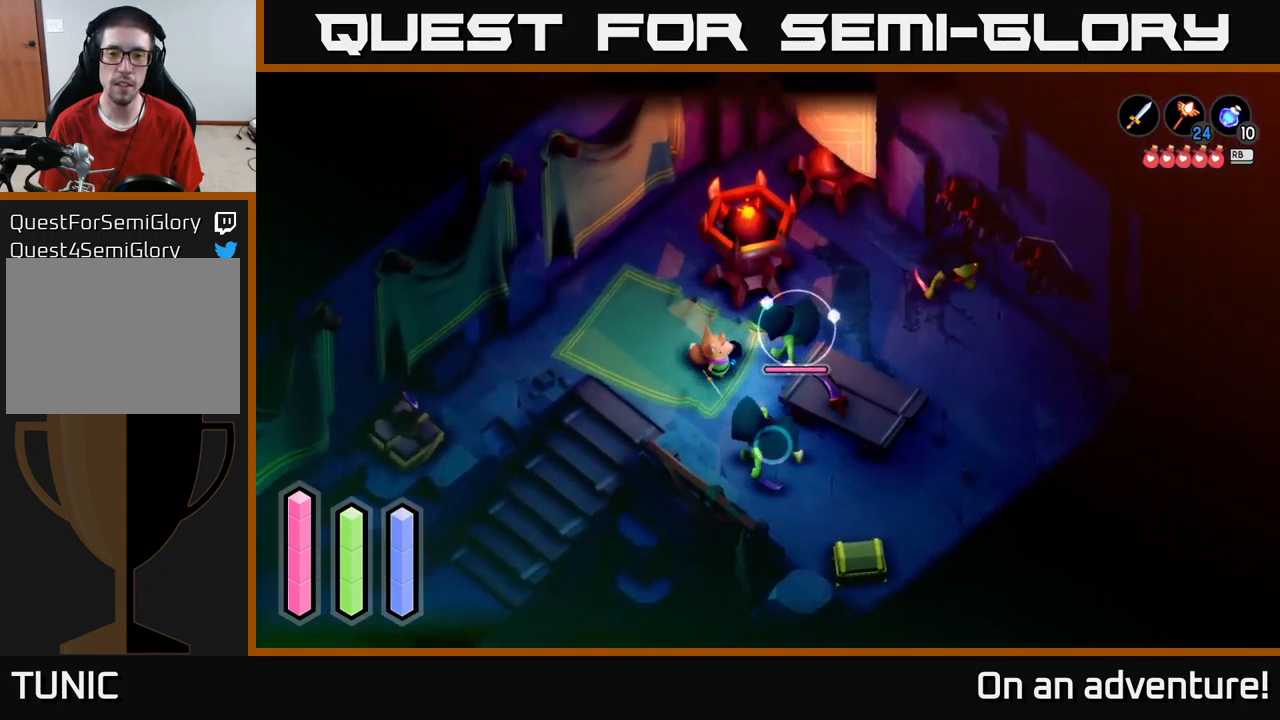
{"buttons": ["L2"], "left_stick": "up-left", "right_stick": "center", "events": [[100, "X", "up"], [134, "left_stick", "left"], [200, "left_stick", "up-left"]]}
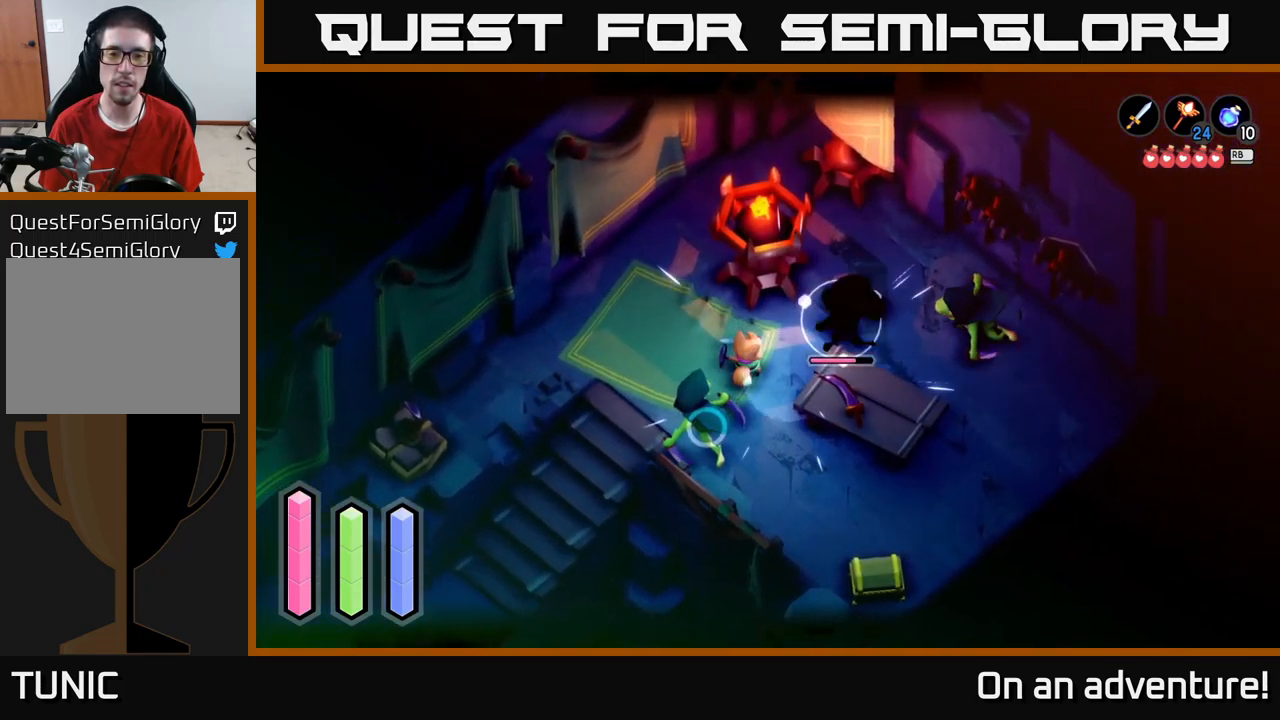
{"buttons": ["L2"], "left_stick": "down", "right_stick": "center", "events": [[167, "A", "down"], [284, "A", "up"], [367, "left_stick", "down-left"], [417, "left_stick", "down"]]}
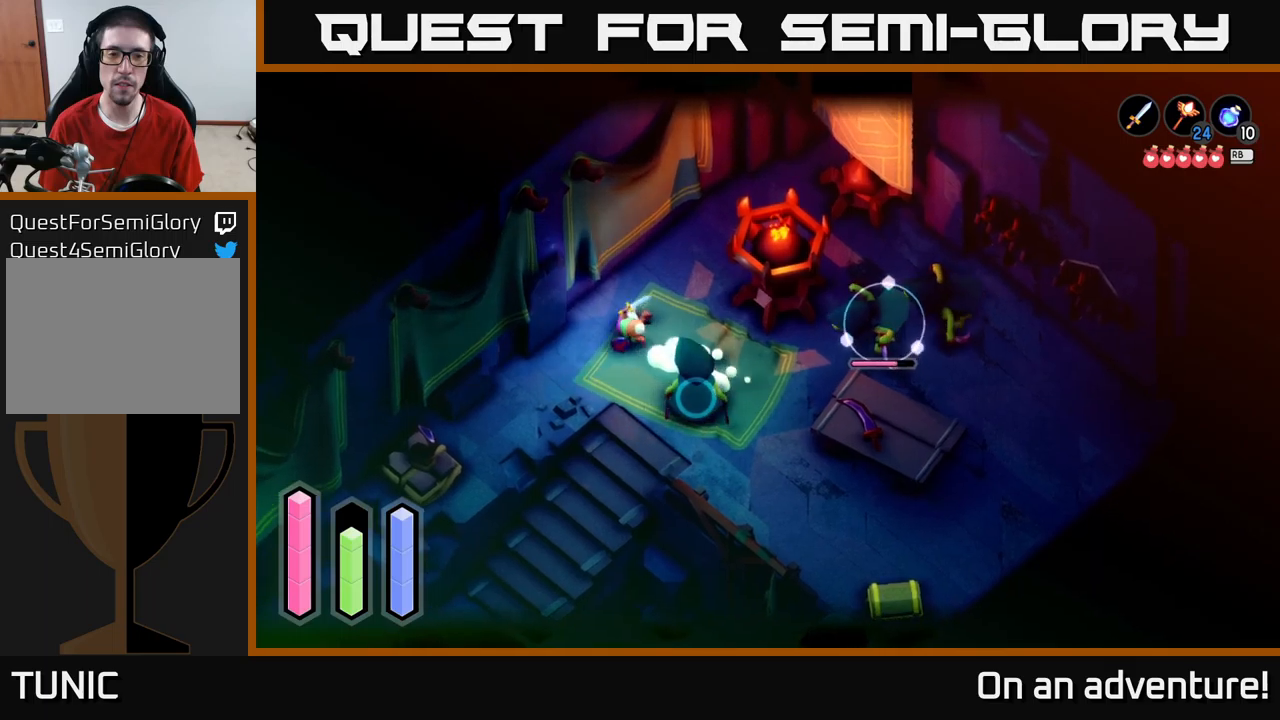
{"buttons": ["L2"], "left_stick": "center", "right_stick": "center", "events": [[117, "X", "down"], [117, "left_stick", "down-right"], [183, "X", "up"], [267, "X", "down"], [383, "X", "up"], [500, "left_stick", "center"]]}
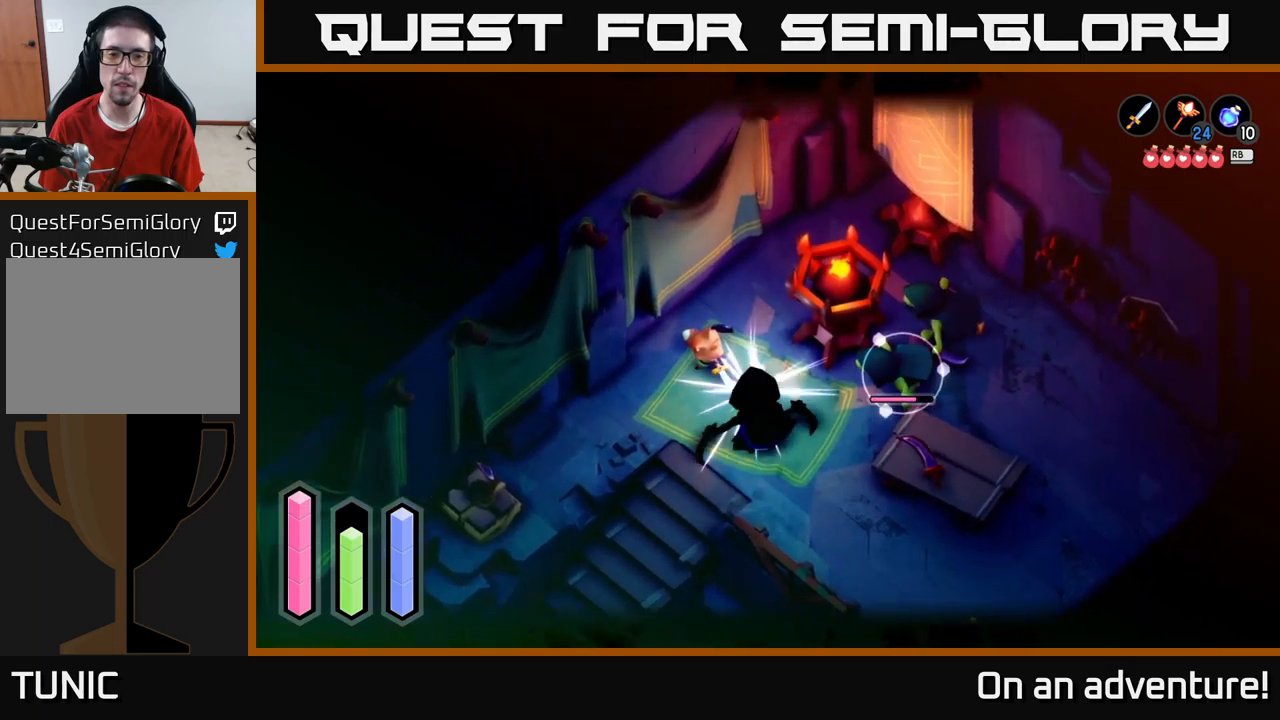
{"buttons": ["X", "L2"], "left_stick": "down-right", "right_stick": "center", "events": [[67, "X", "down"], [200, "X", "up"], [267, "left_stick", "down"], [467, "X", "down"], [500, "left_stick", "down-right"]]}
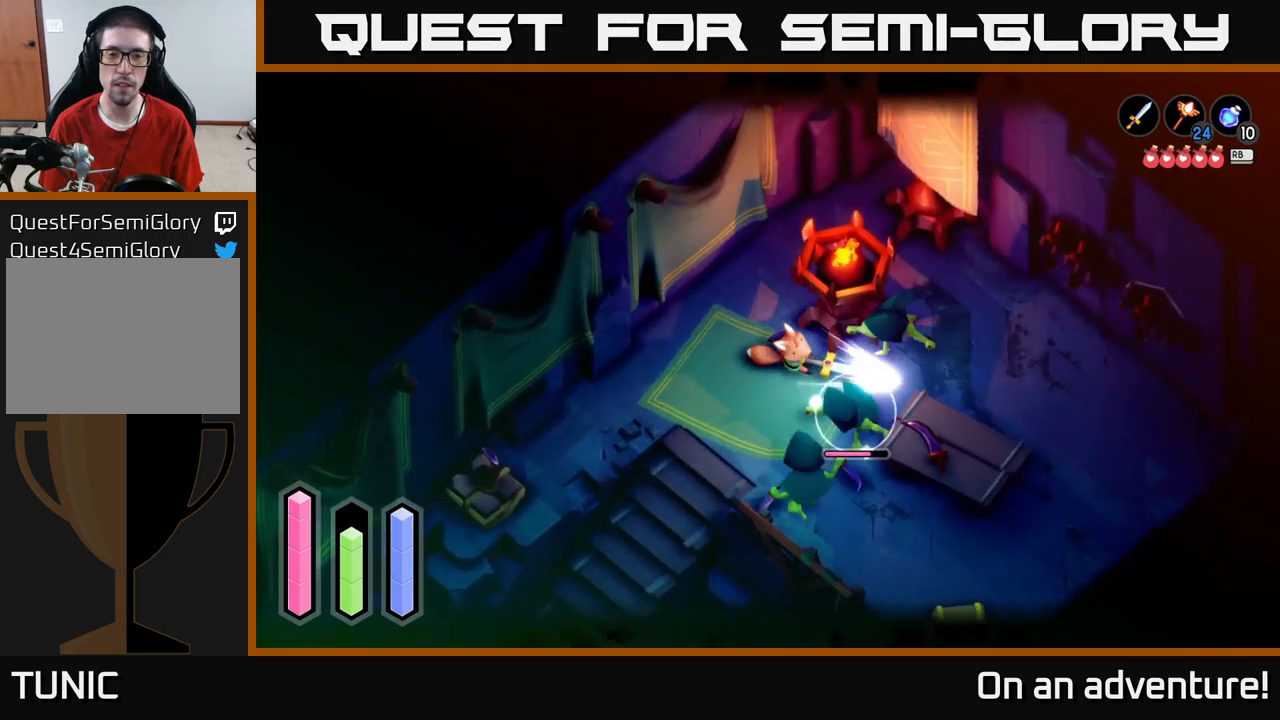
{"buttons": ["L2"], "left_stick": "down", "right_stick": "center", "events": [[67, "X", "up"], [433, "left_stick", "down"]]}
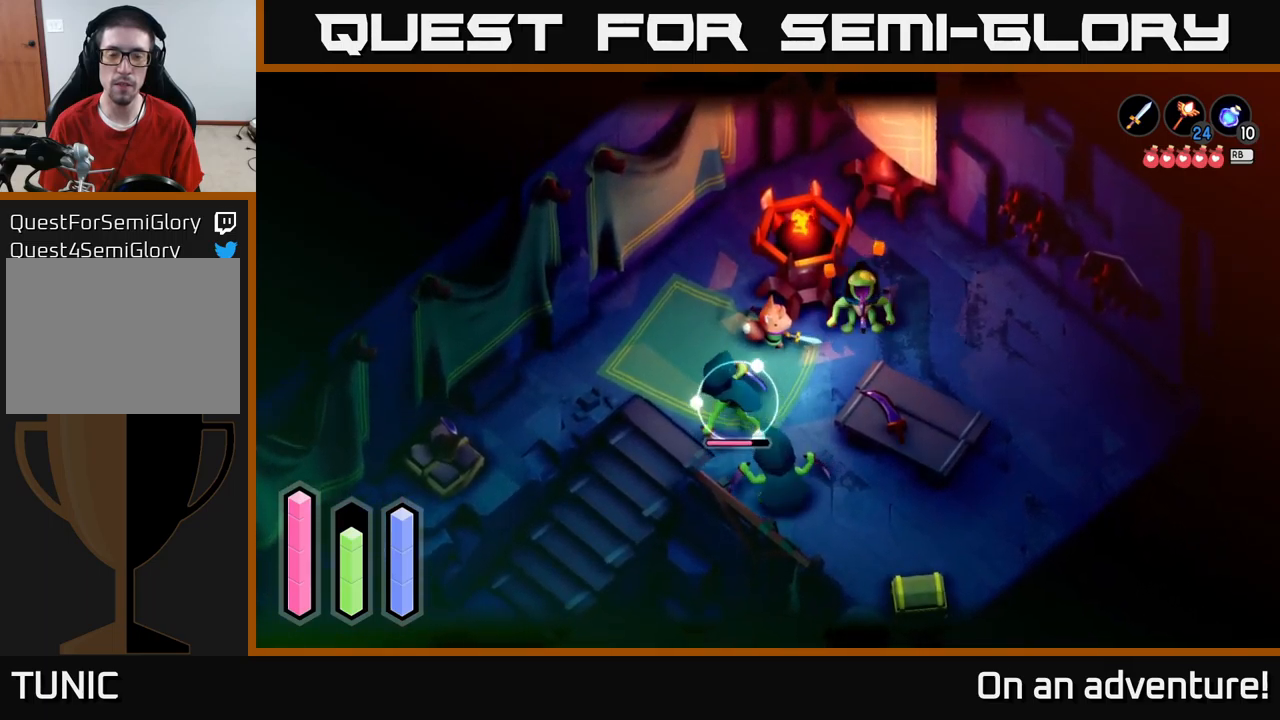
{"buttons": ["L2"], "left_stick": "down-left", "right_stick": "center", "events": [[117, "left_stick", "left"], [250, "X", "down"], [250, "left_stick", "down-left"], [400, "X", "up"]]}
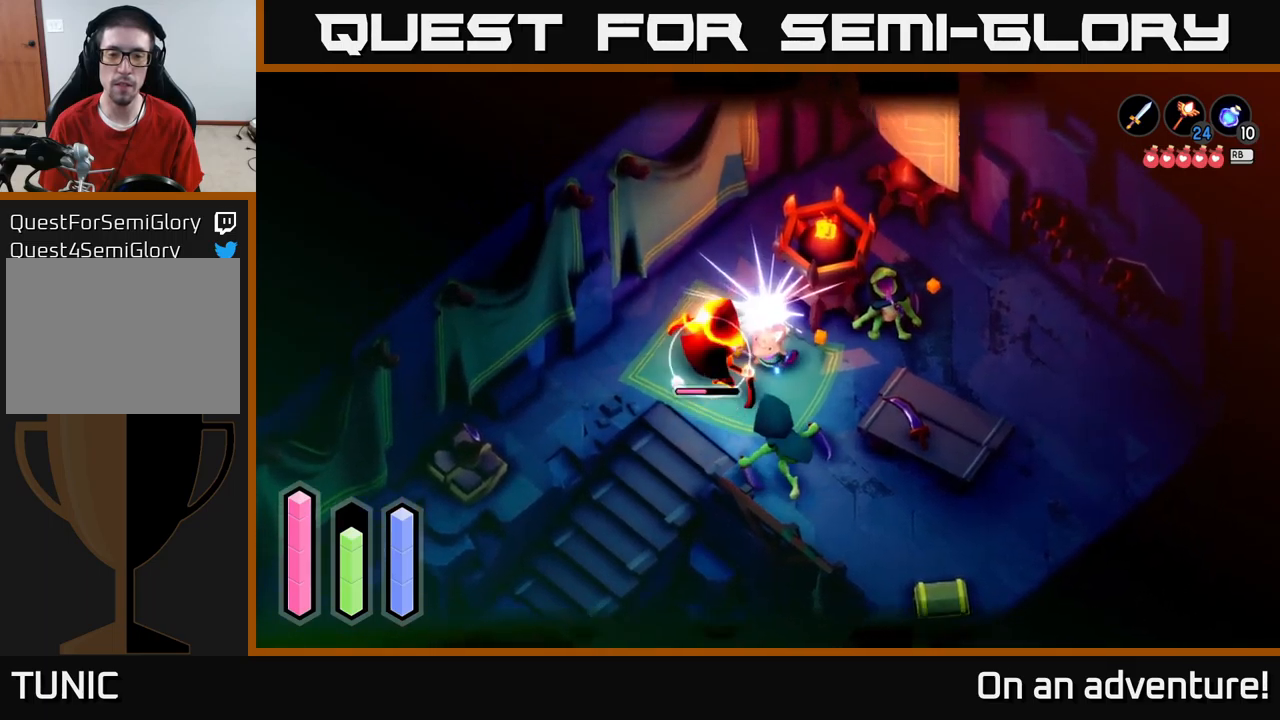
{"buttons": ["L2"], "left_stick": "down", "right_stick": "center", "events": [[217, "X", "down"], [350, "left_stick", "down"], [367, "X", "up"]]}
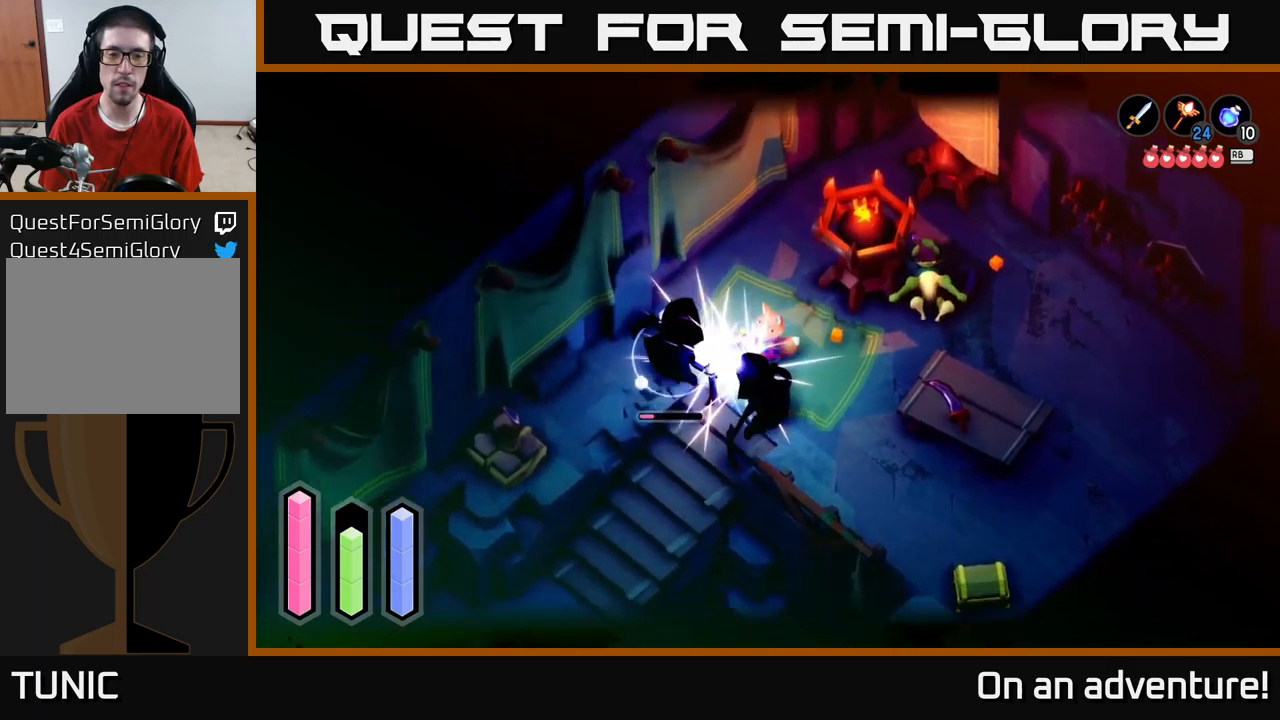
{"buttons": ["L2"], "left_stick": "down-left", "right_stick": "center", "events": [[33, "left_stick", "down-left"], [167, "X", "down"], [350, "X", "up"]]}
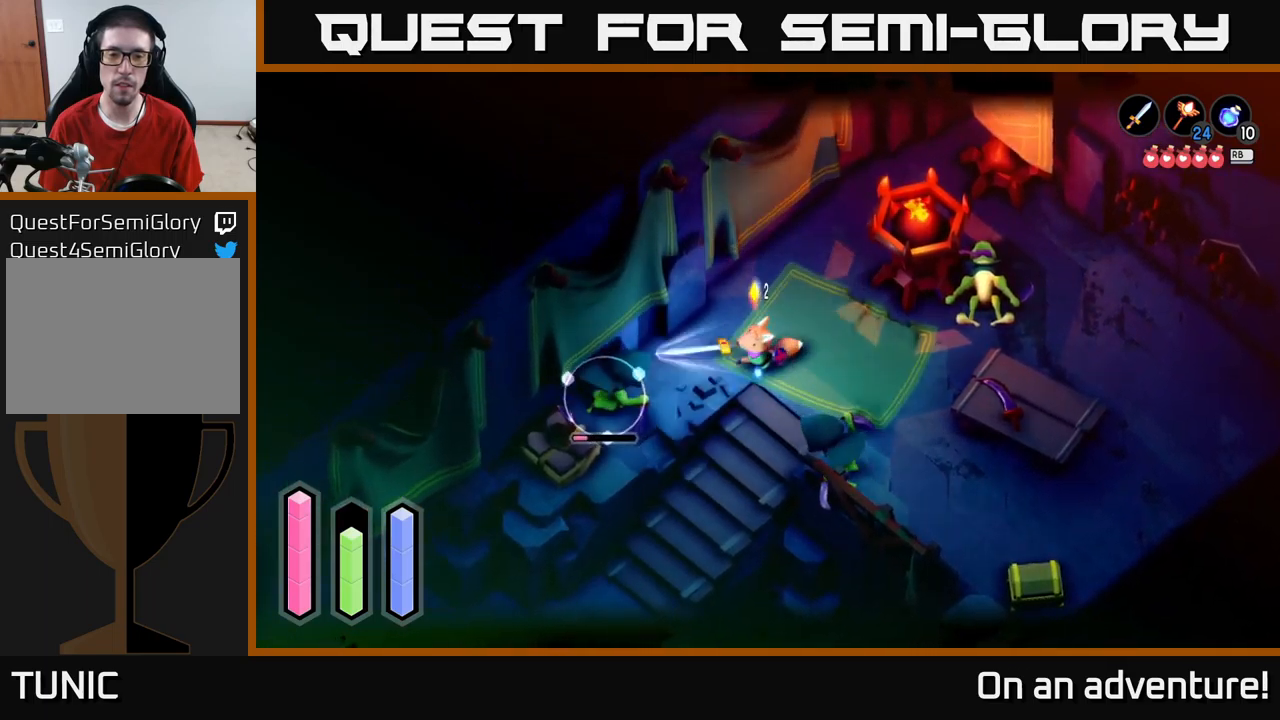
{"buttons": [], "left_stick": "down-right", "right_stick": "center", "events": [[167, "L2", "up"], [450, "left_stick", "down-right"]]}
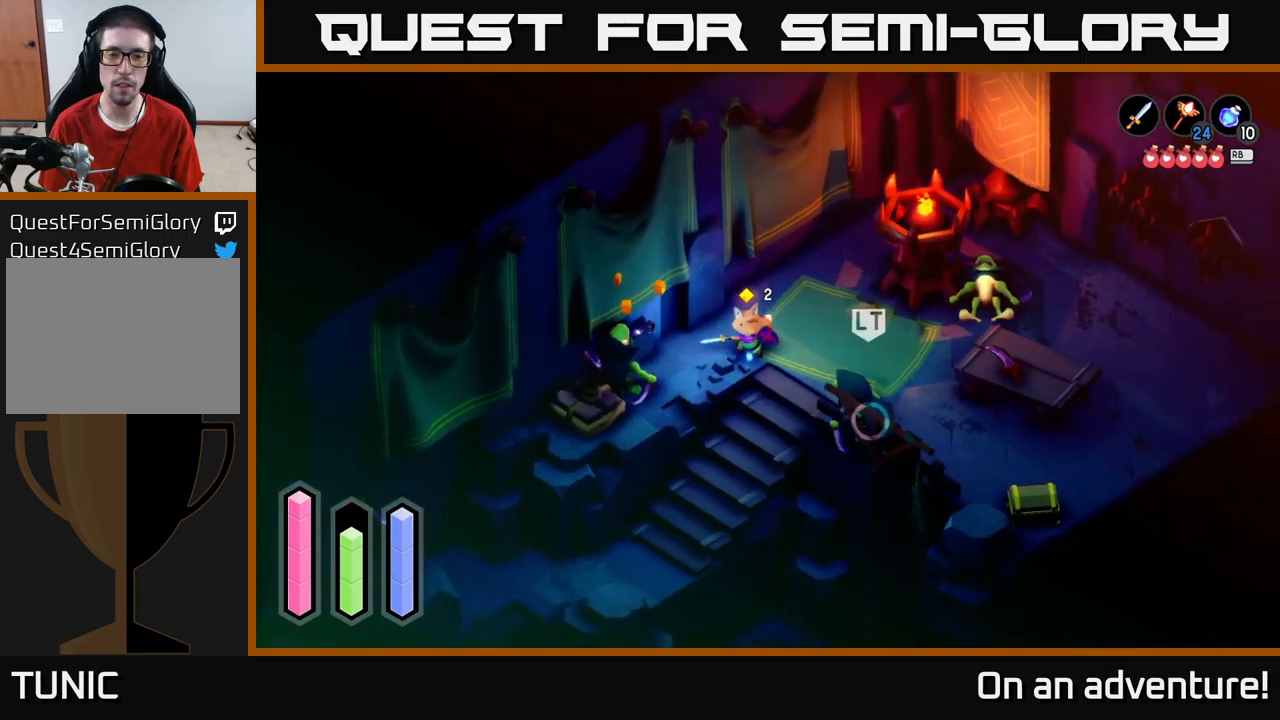
{"buttons": ["L2"], "left_stick": "down-right", "right_stick": "center", "events": [[117, "L2", "down"], [217, "X", "down"], [317, "X", "up"]]}
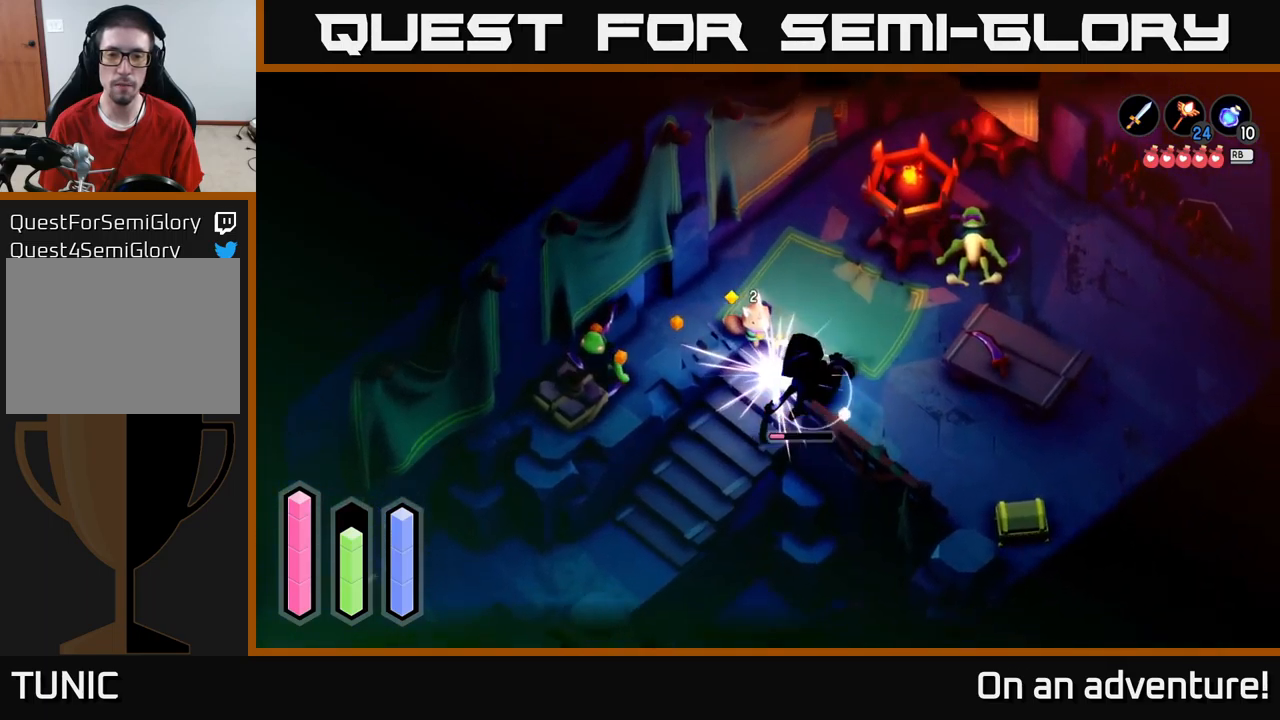
{"buttons": ["L2"], "left_stick": "down-right", "right_stick": "center", "events": [[267, "X", "down"], [383, "X", "up"]]}
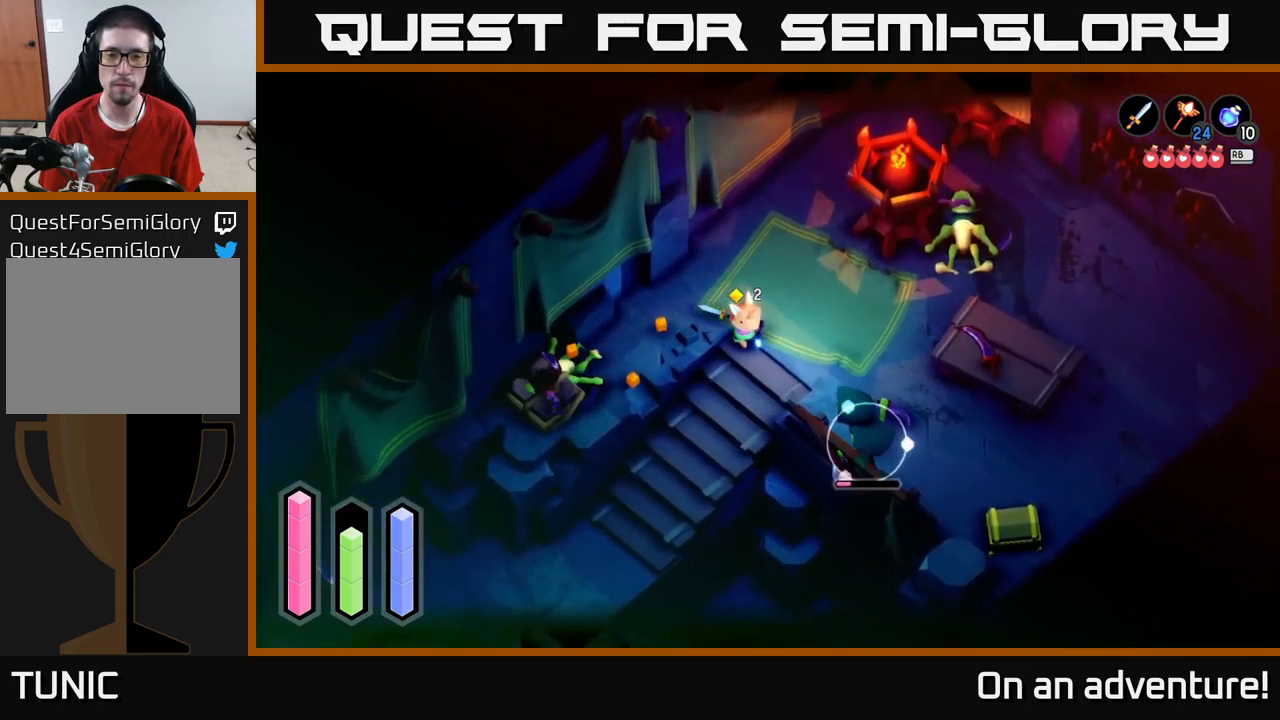
{"buttons": [], "left_stick": "down-right", "right_stick": "center", "events": [[117, "L2", "up"], [183, "left_stick", "center"], [283, "left_stick", "down-right"]]}
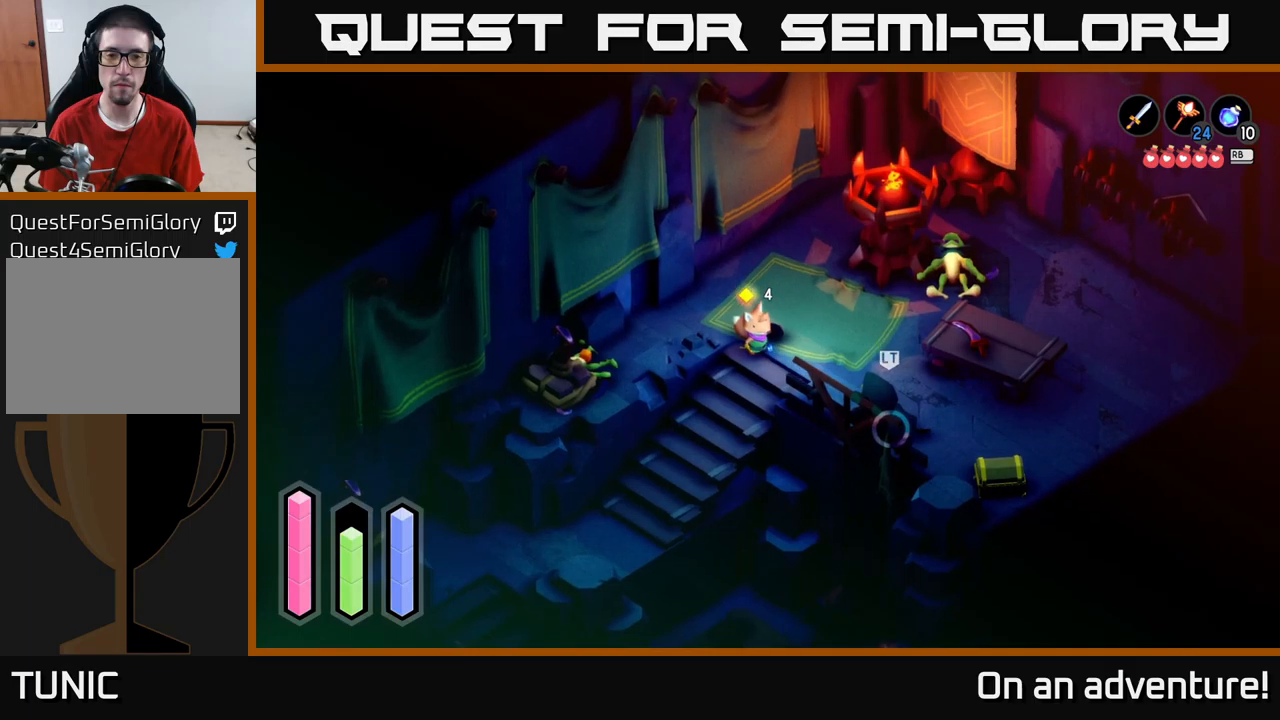
{"buttons": ["L2"], "left_stick": "down-right", "right_stick": "center", "events": [[150, "L2", "down"], [350, "X", "down"], [417, "X", "up"]]}
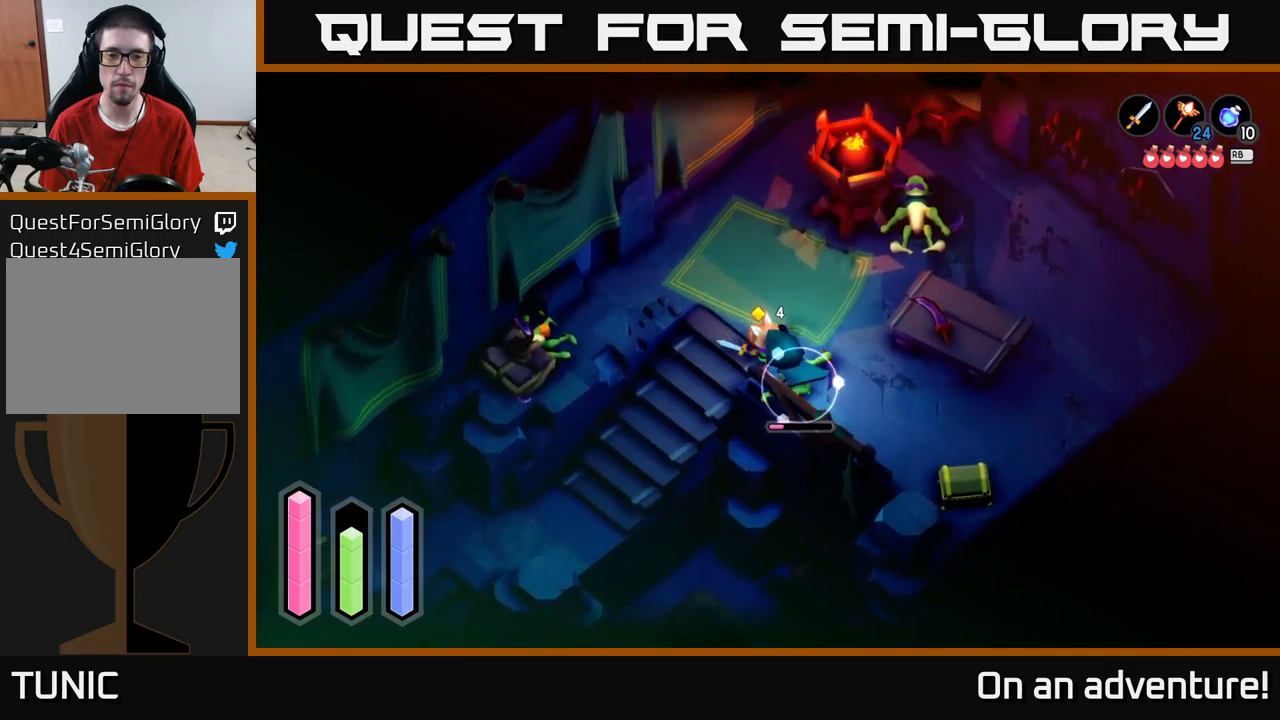
{"buttons": [], "left_stick": "up-left", "right_stick": "center", "events": [[50, "L2", "up"], [67, "left_stick", "center"], [284, "left_stick", "up"], [417, "left_stick", "up-left"]]}
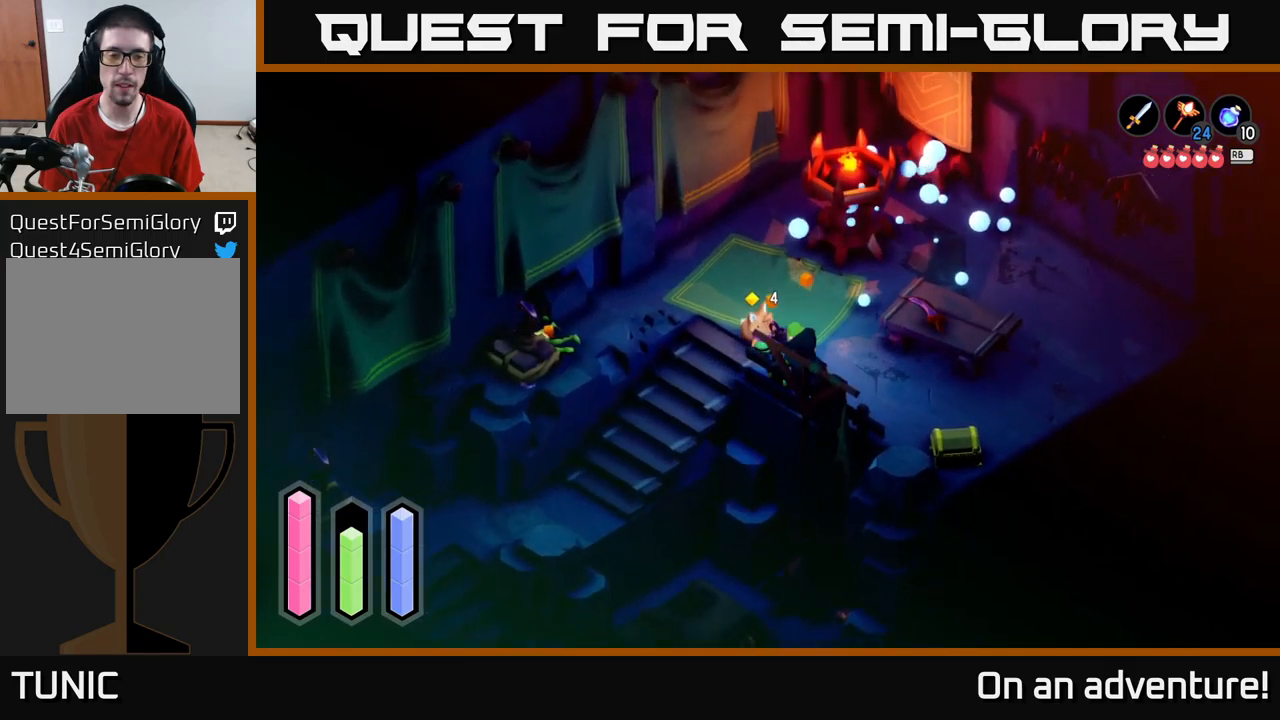
{"buttons": [], "left_stick": "left", "right_stick": "center", "events": [[434, "left_stick", "left"]]}
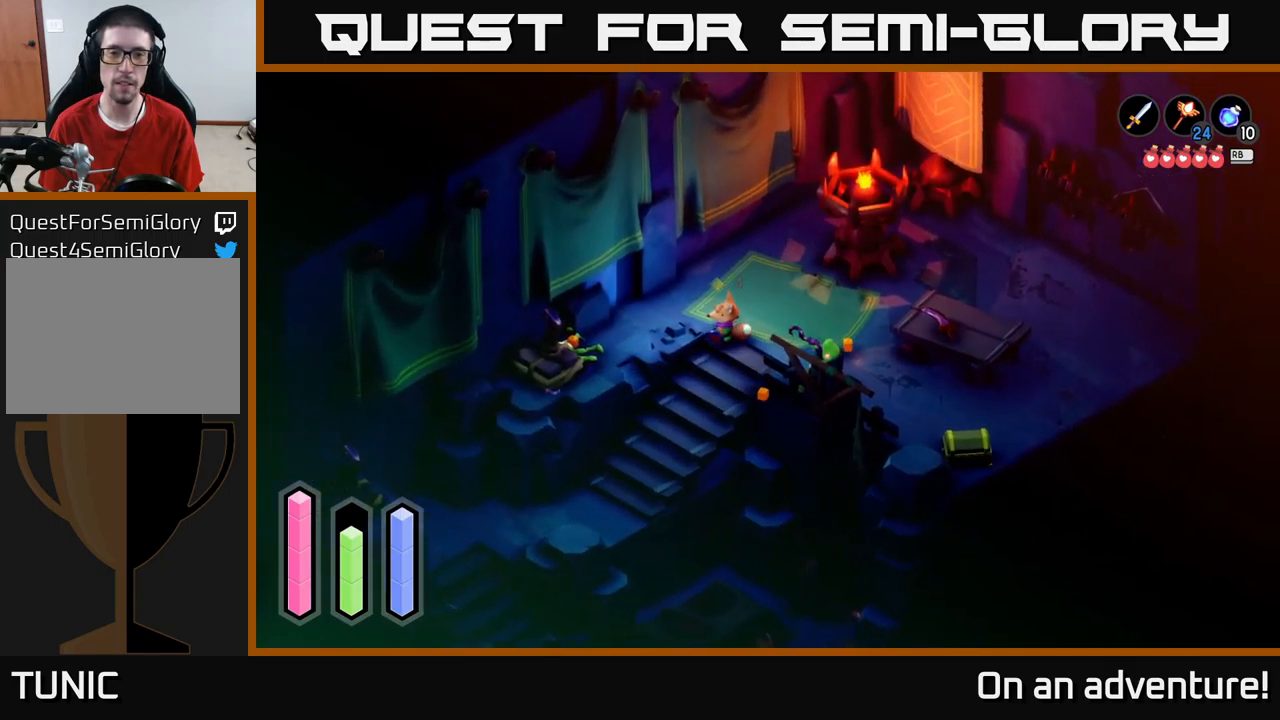
{"buttons": [], "left_stick": "left", "right_stick": "center", "events": []}
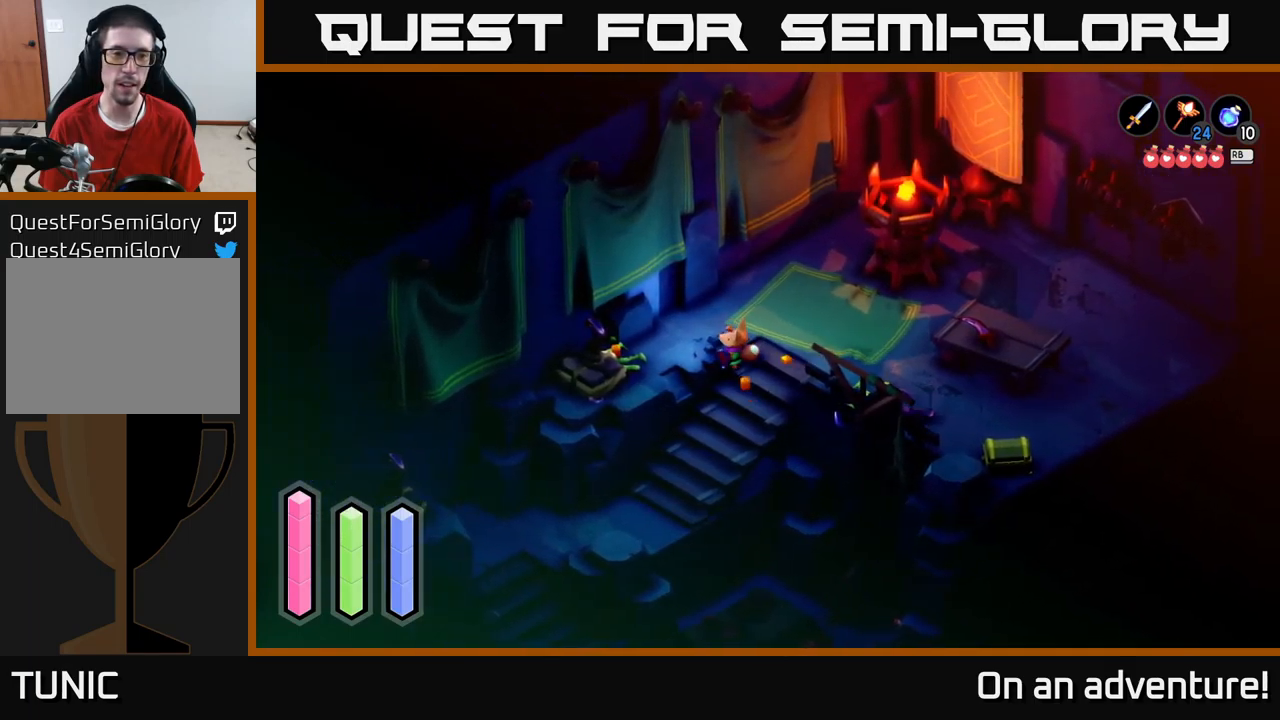
{"buttons": [], "left_stick": "up-right", "right_stick": "center", "events": [[34, "left_stick", "up-left"], [400, "left_stick", "up-right"]]}
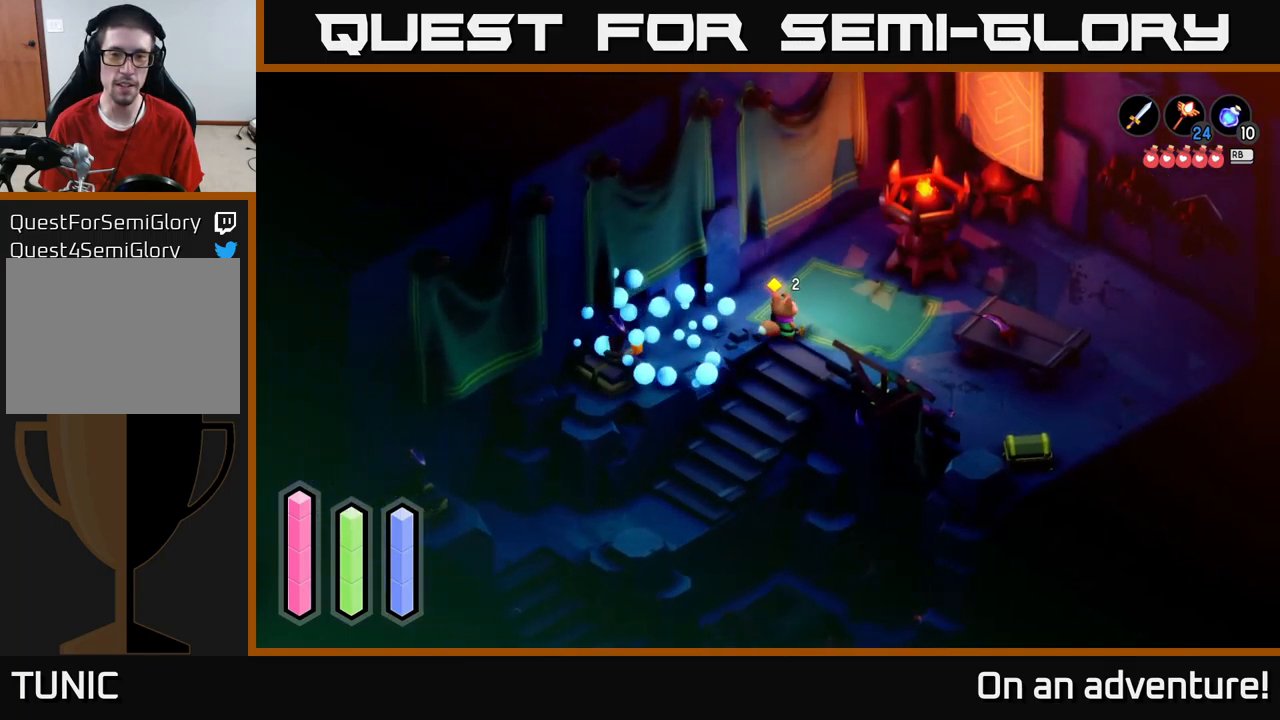
{"buttons": [], "left_stick": "down-left", "right_stick": "center", "events": [[117, "left_stick", "up-left"], [217, "left_stick", "left"], [400, "left_stick", "down-left"]]}
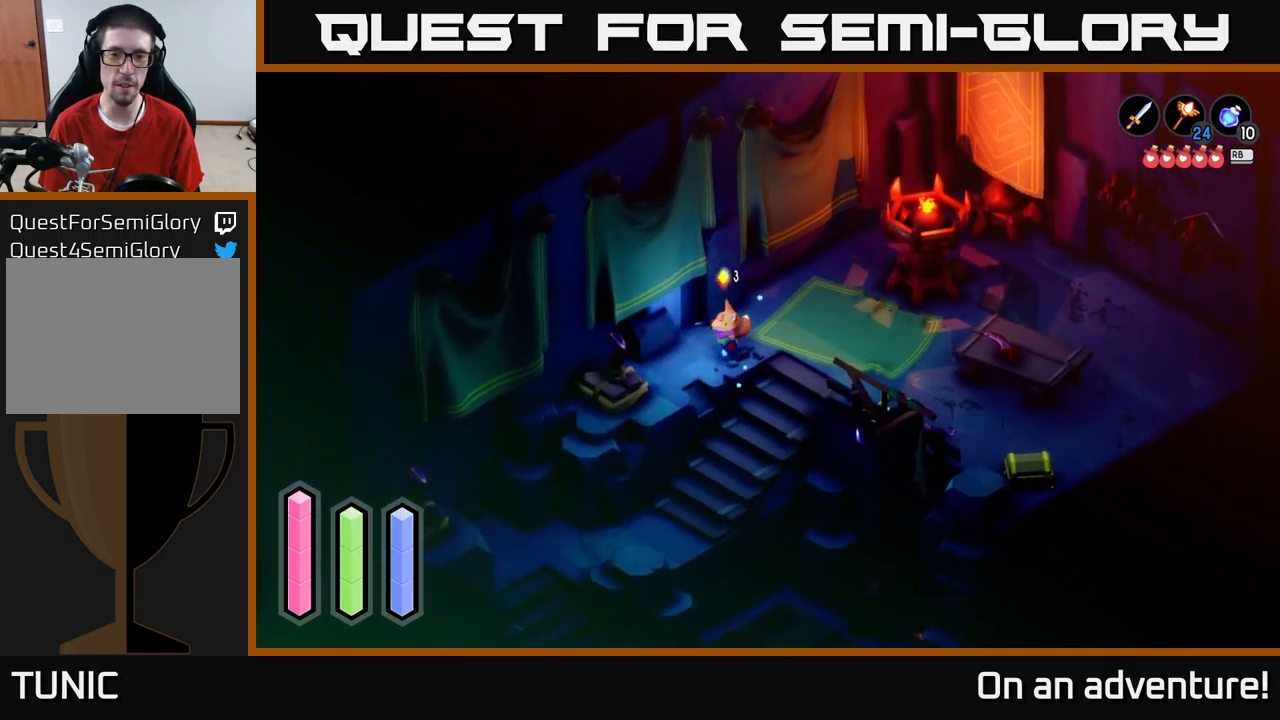
{"buttons": ["A"], "left_stick": "right", "right_stick": "center", "events": [[184, "left_stick", "right"], [334, "A", "down"]]}
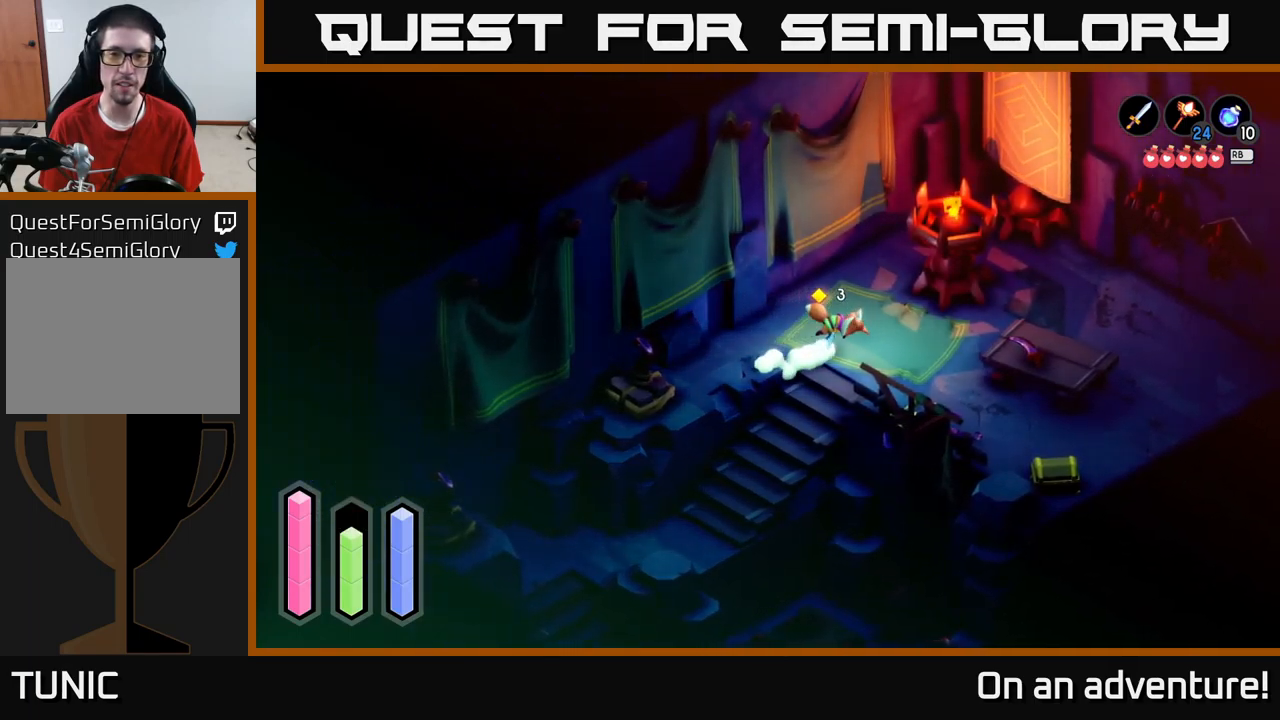
{"buttons": [], "left_stick": "down-right", "right_stick": "center", "events": [[84, "A", "up"], [417, "left_stick", "down-right"]]}
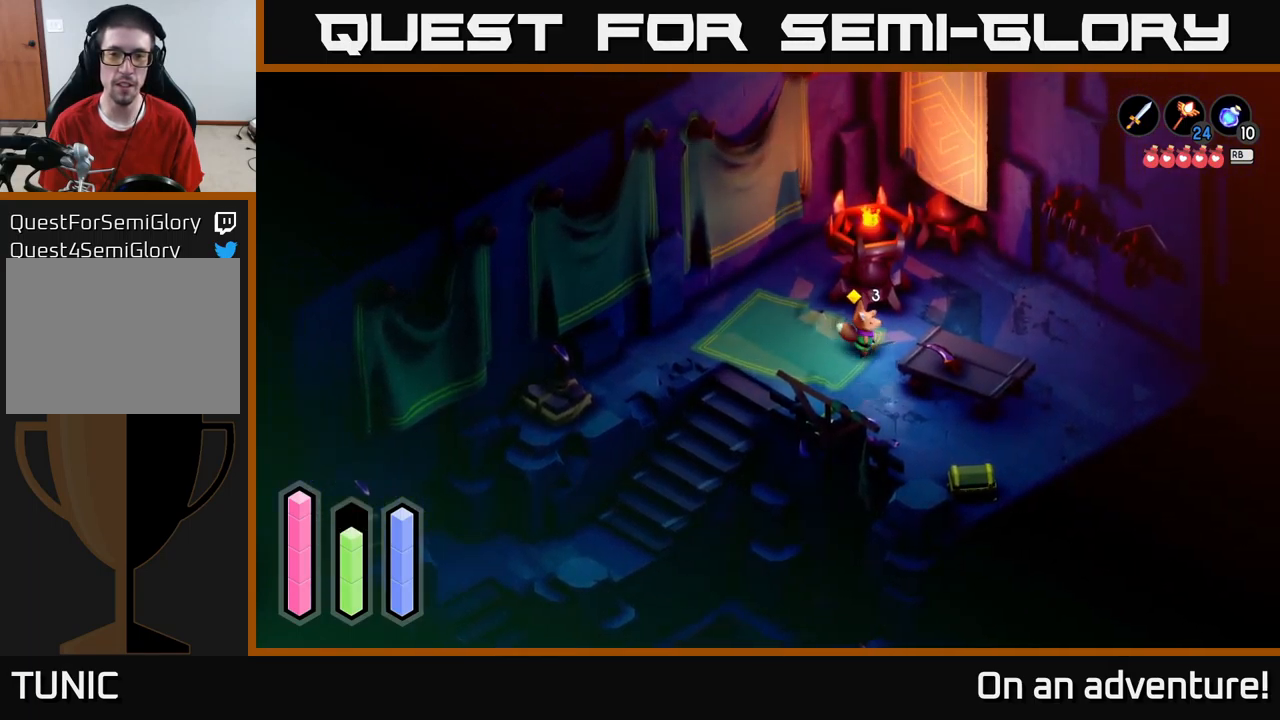
{"buttons": [], "left_stick": "down-right", "right_stick": "center", "events": []}
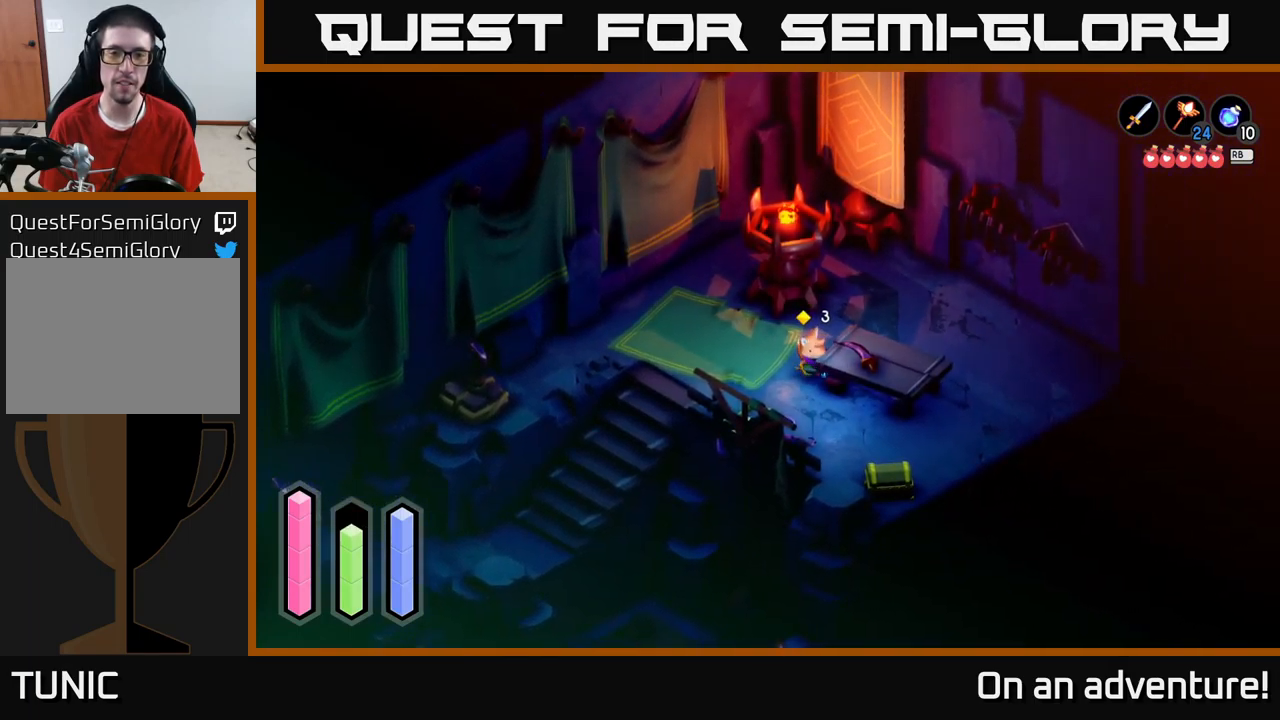
{"buttons": [], "left_stick": "down-right", "right_stick": "center", "events": []}
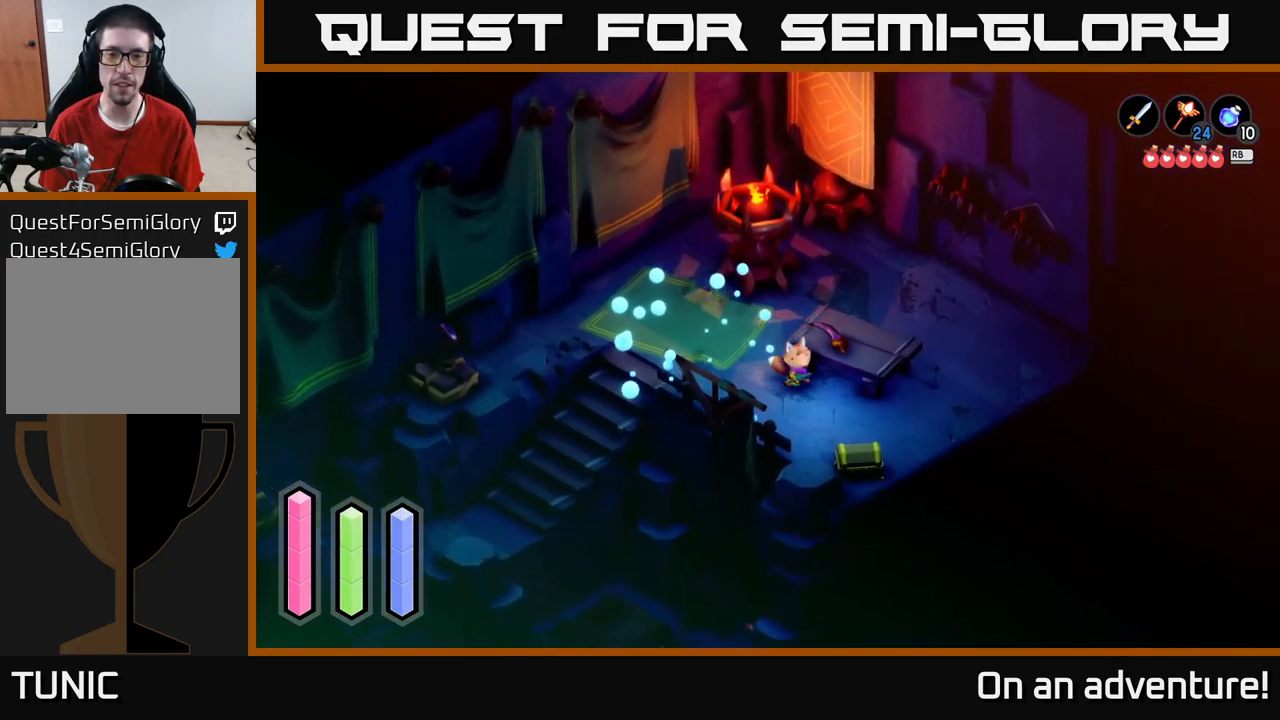
{"buttons": [], "left_stick": "down", "right_stick": "center", "events": [[366, "left_stick", "down"]]}